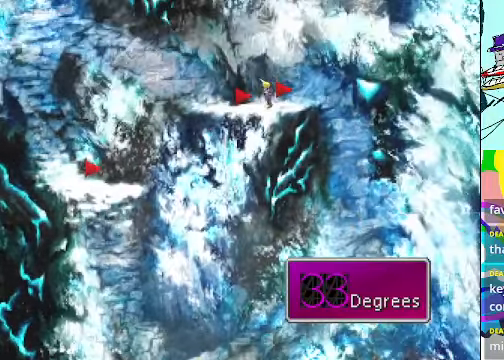
Gameplay with a controller (Xbox layout); each line is a JSON object with the inputs held at the frame after it. "events" lists button and stick changes between this image and that frame as [ms after this image, input, new state], when the widget could be followed in between. Not read: L3 R3 right_stick.
{"buttons": ["X"], "left_stick": "center", "events": [[33, "X", "up"], [100, "X", "down"], [167, "X", "up"], [233, "X", "down"], [267, "X", "up"], [333, "X", "down"], [400, "X", "up"], [466, "X", "down"]]}
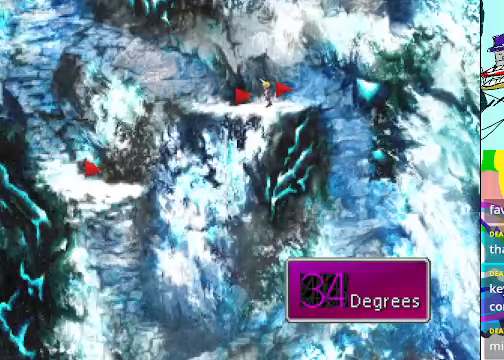
{"buttons": [], "left_stick": "center", "events": [[33, "X", "up"], [66, "X", "down"], [100, "X", "up"], [200, "X", "down"], [266, "X", "up"], [400, "X", "down"], [466, "X", "up"]]}
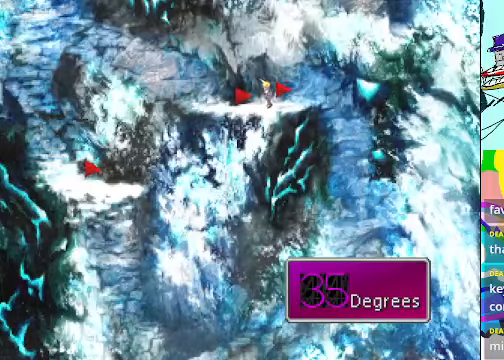
{"buttons": ["X"], "left_stick": "center", "events": [[33, "X", "down"], [66, "X", "up"], [133, "X", "down"], [233, "X", "up"], [266, "X", "down"], [300, "X", "up"], [400, "X", "down"], [466, "X", "up"], [500, "X", "down"]]}
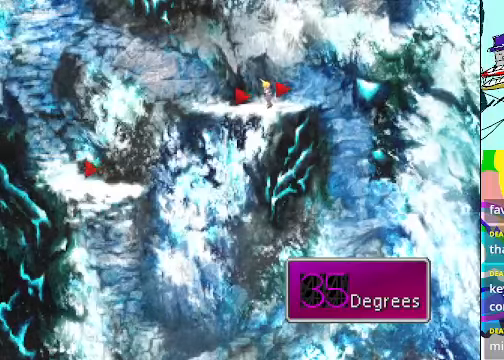
{"buttons": ["X"], "left_stick": "center", "events": [[66, "X", "up"], [166, "X", "down"], [200, "X", "up"], [466, "X", "down"]]}
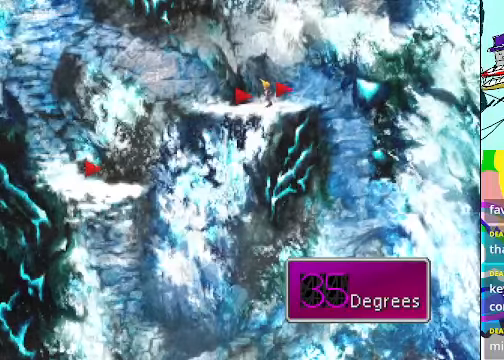
{"buttons": ["X"], "left_stick": "center", "events": [[33, "X", "up"], [133, "X", "down"], [166, "X", "up"], [200, "X", "down"], [266, "X", "up"], [333, "X", "down"], [400, "X", "up"], [466, "X", "down"]]}
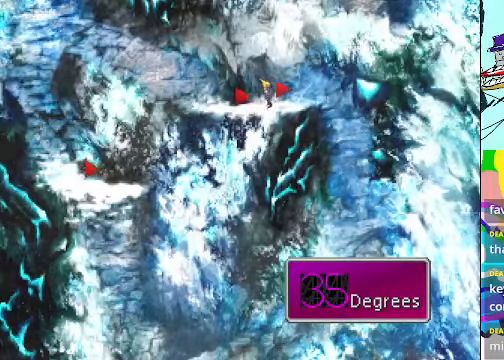
{"buttons": ["X"], "left_stick": "center", "events": [[33, "X", "up"], [233, "X", "down"], [266, "X", "up"], [333, "X", "down"], [400, "X", "up"], [500, "X", "down"]]}
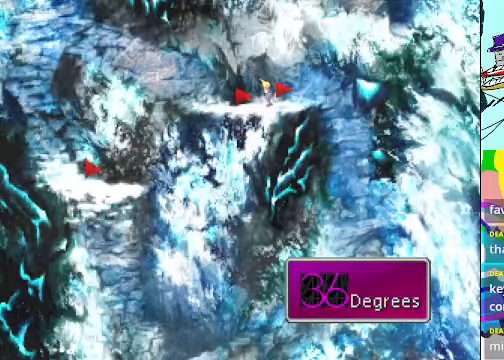
{"buttons": [], "left_stick": "center", "events": [[133, "X", "up"], [200, "X", "down"], [266, "X", "up"], [300, "X", "down"], [400, "X", "up"], [466, "X", "down"], [500, "X", "up"]]}